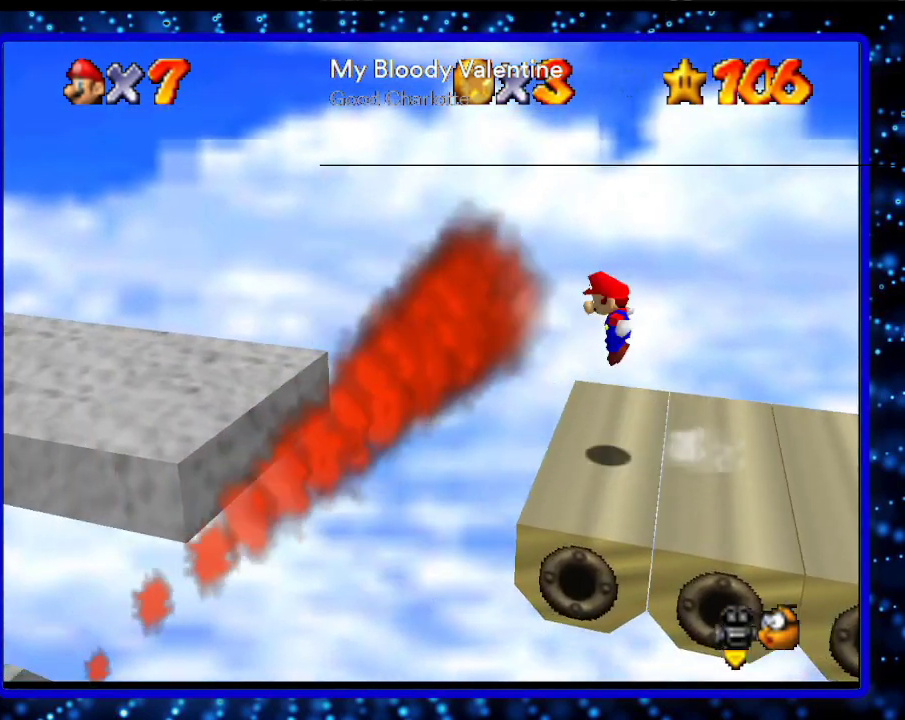
Gameplay with a controller (Nintendo layout); each line is a JSON object with the inputs held at the frame after it. "events" lists button and stick changes between this image and that frame as [ms after this image, input, new state], when the widget could be followed in between. Not read: L3 R3.
{"buttons": [], "left_stick": "left", "events": [[267, "A", "up"]]}
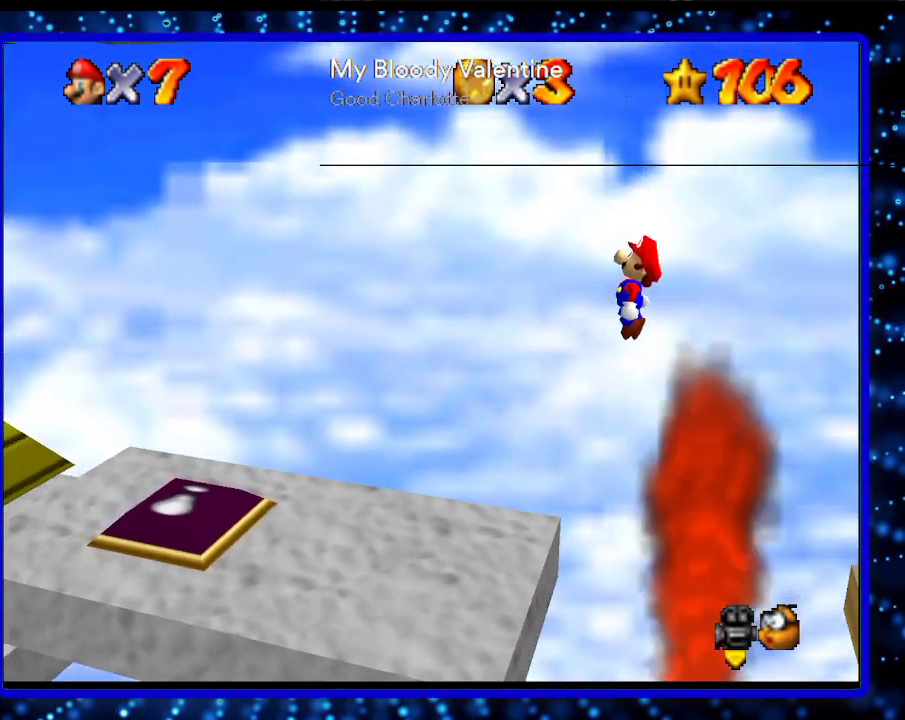
{"buttons": [], "left_stick": "left", "events": []}
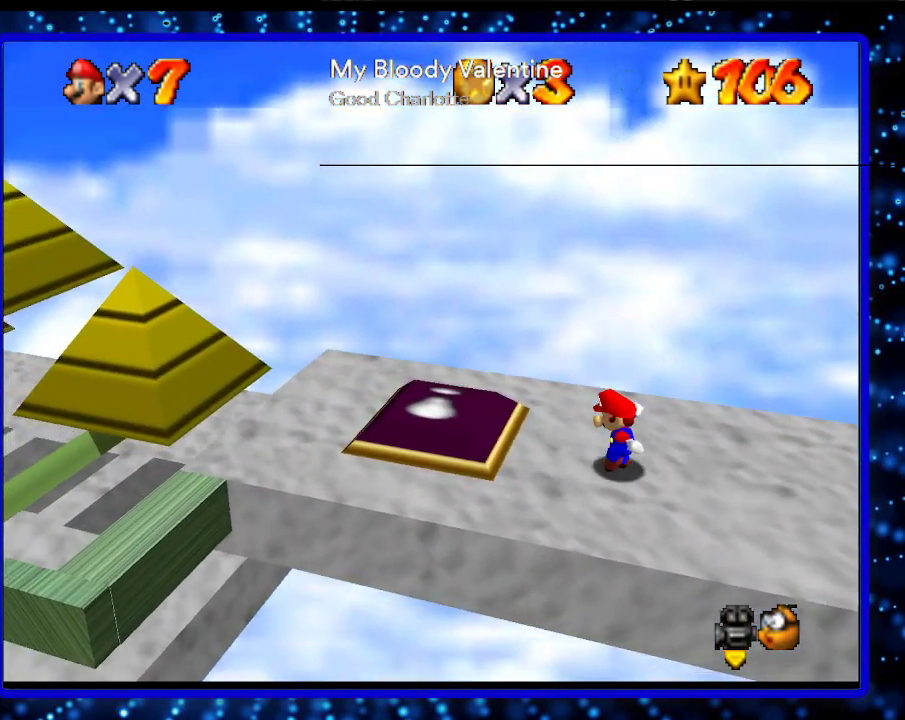
{"buttons": [], "left_stick": "left", "events": []}
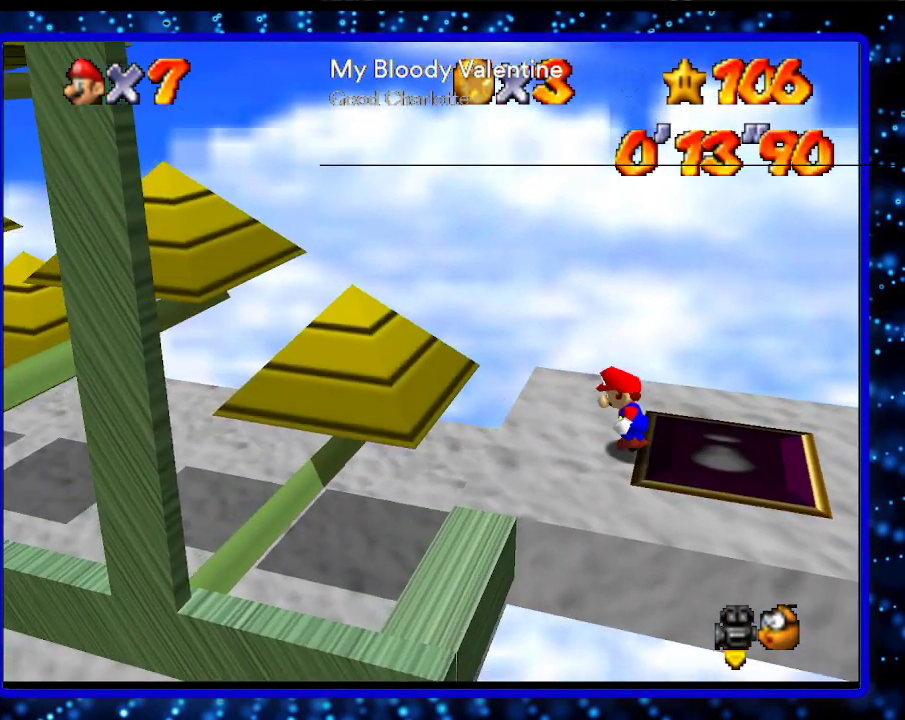
{"buttons": [], "left_stick": "left", "events": [[50, "A", "down"], [200, "A", "up"]]}
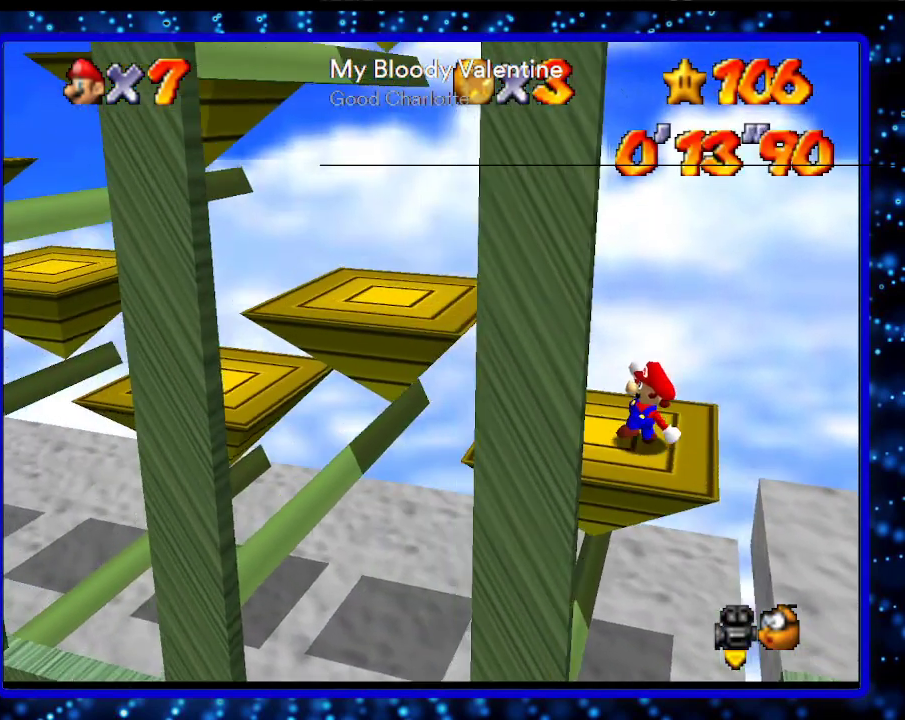
{"buttons": [], "left_stick": "left", "events": [[117, "A", "down"], [167, "A", "up"]]}
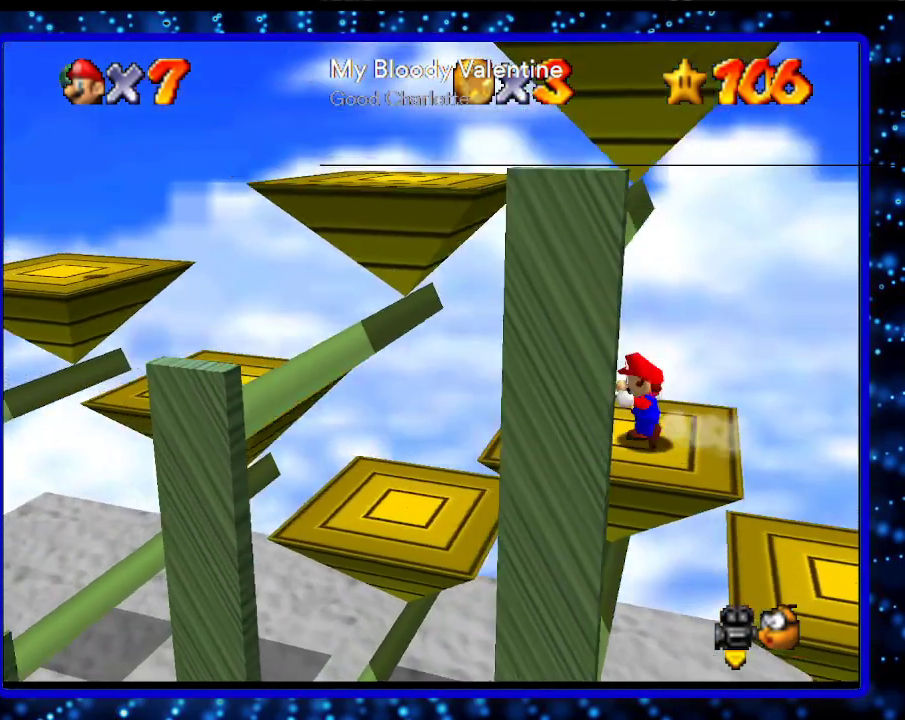
{"buttons": [], "left_stick": "left", "events": [[83, "A", "down"], [233, "A", "up"]]}
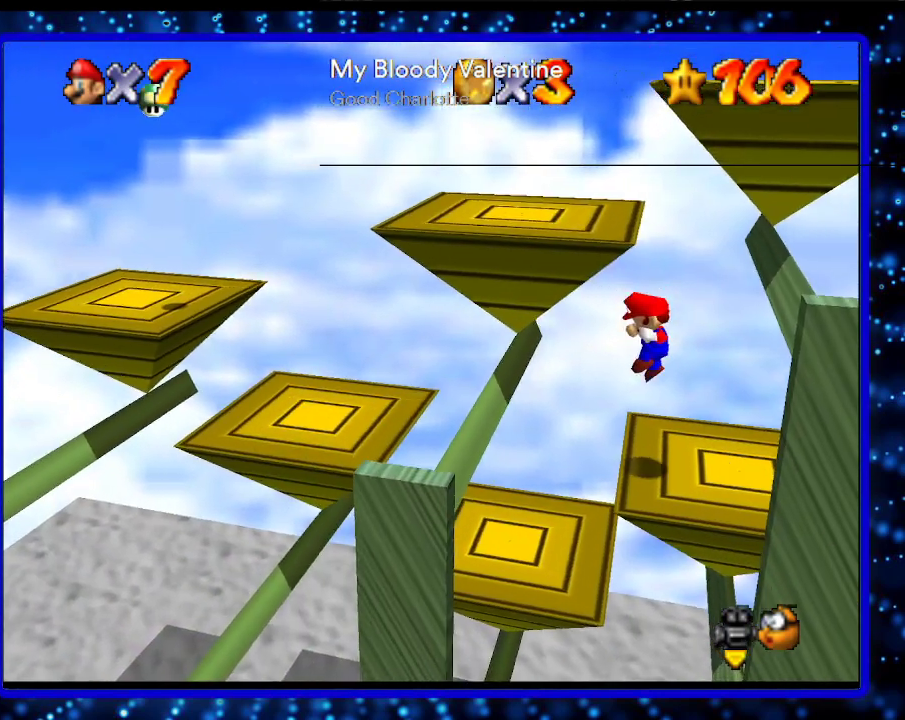
{"buttons": ["A"], "left_stick": "left", "events": [[417, "A", "down"]]}
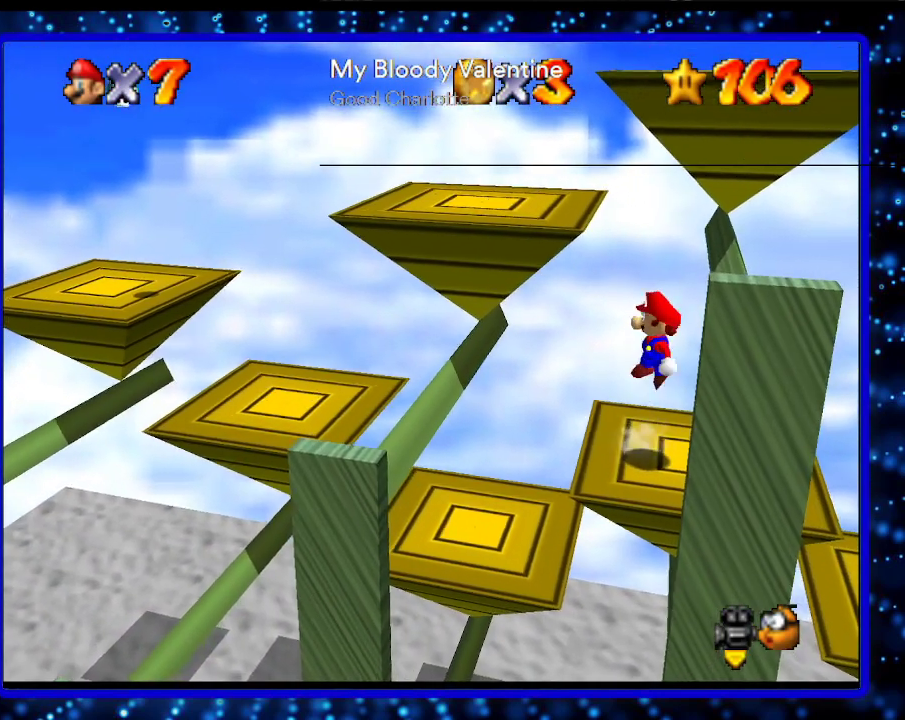
{"buttons": ["A", "B"], "left_stick": "left", "events": [[300, "B", "down"]]}
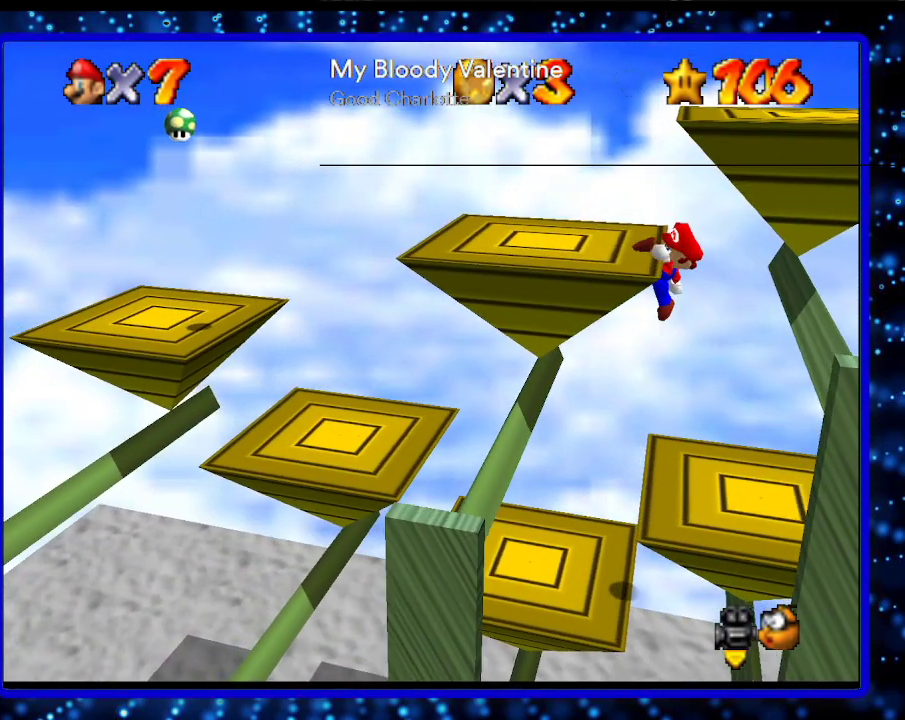
{"buttons": [], "left_stick": "up", "events": [[83, "B", "up"], [133, "A", "up"], [333, "left_stick", "center"], [483, "left_stick", "up"]]}
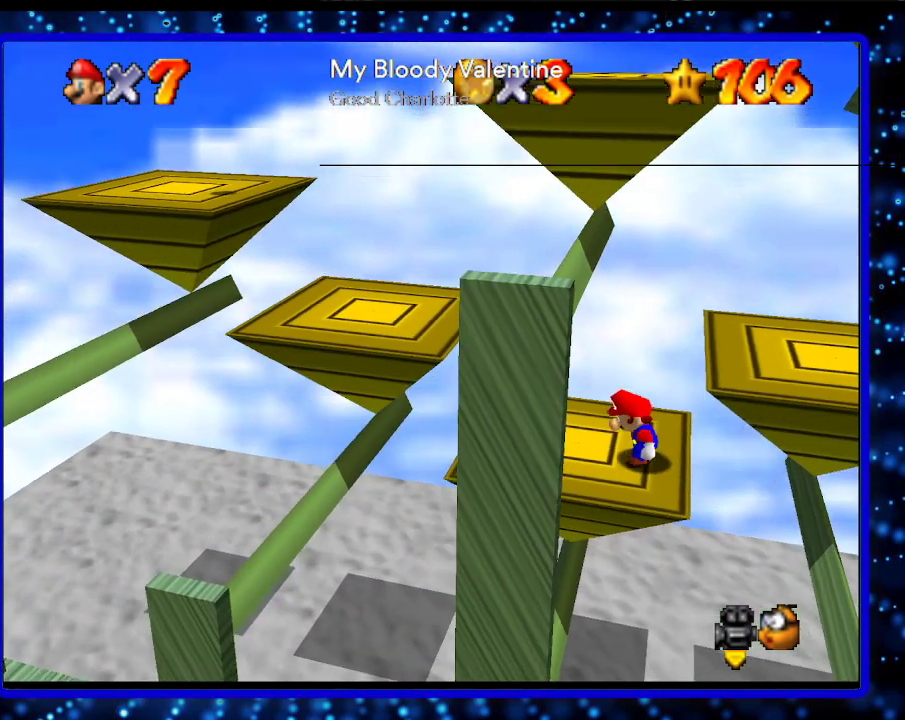
{"buttons": [], "left_stick": "left", "events": [[83, "left_stick", "center"], [267, "left_stick", "left"]]}
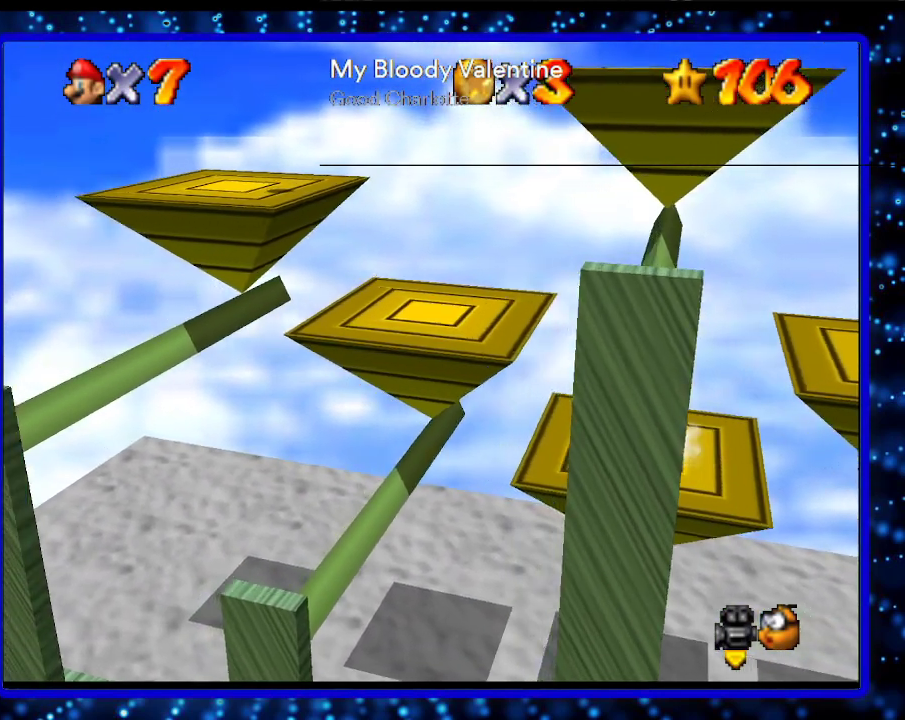
{"buttons": [], "left_stick": "left", "events": [[83, "A", "down"], [267, "A", "up"]]}
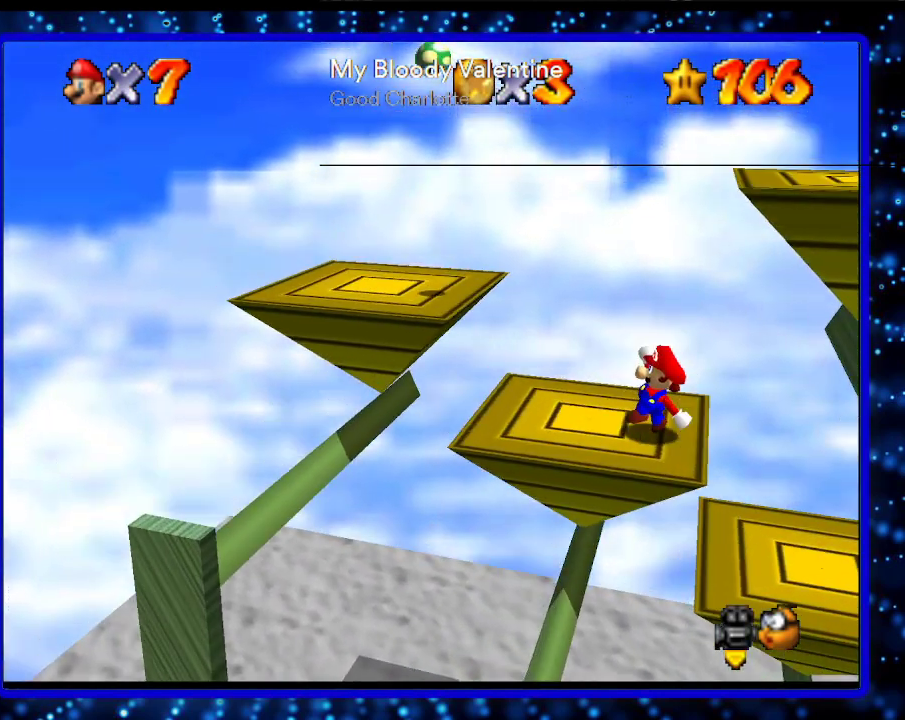
{"buttons": ["A"], "left_stick": "right", "events": [[200, "left_stick", "right"], [383, "A", "down"]]}
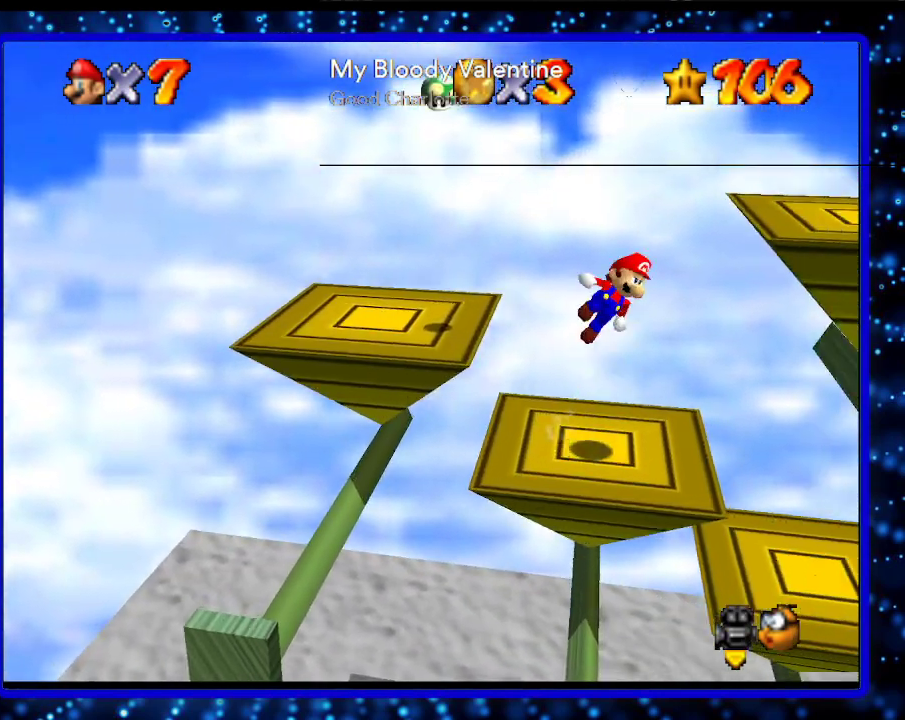
{"buttons": [], "left_stick": "right", "events": [[17, "A", "up"], [133, "left_stick", "center"], [383, "left_stick", "right"]]}
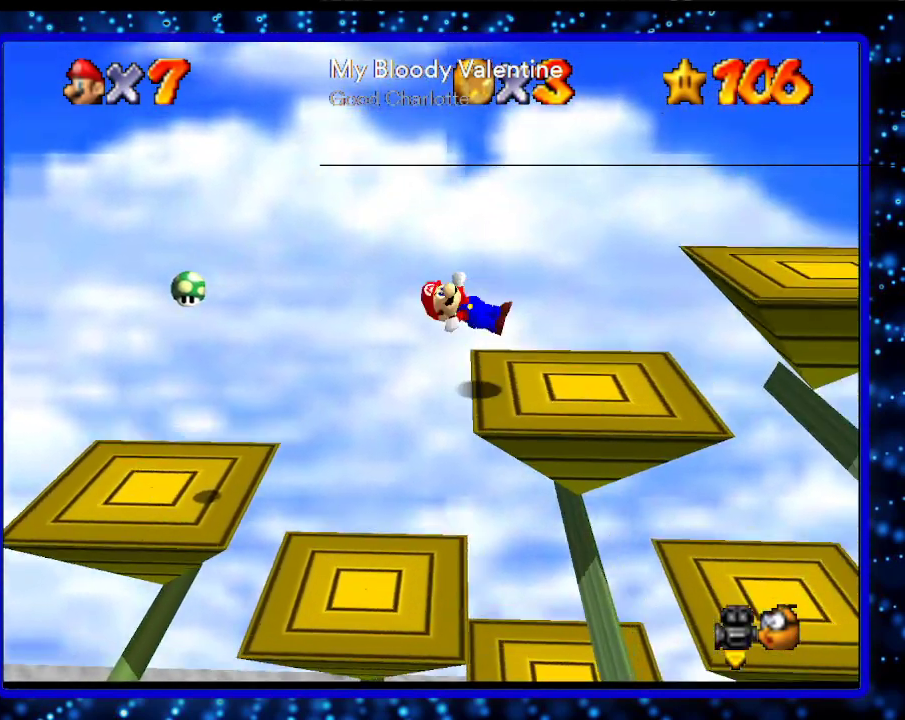
{"buttons": ["A"], "left_stick": "right", "events": [[233, "A", "down"]]}
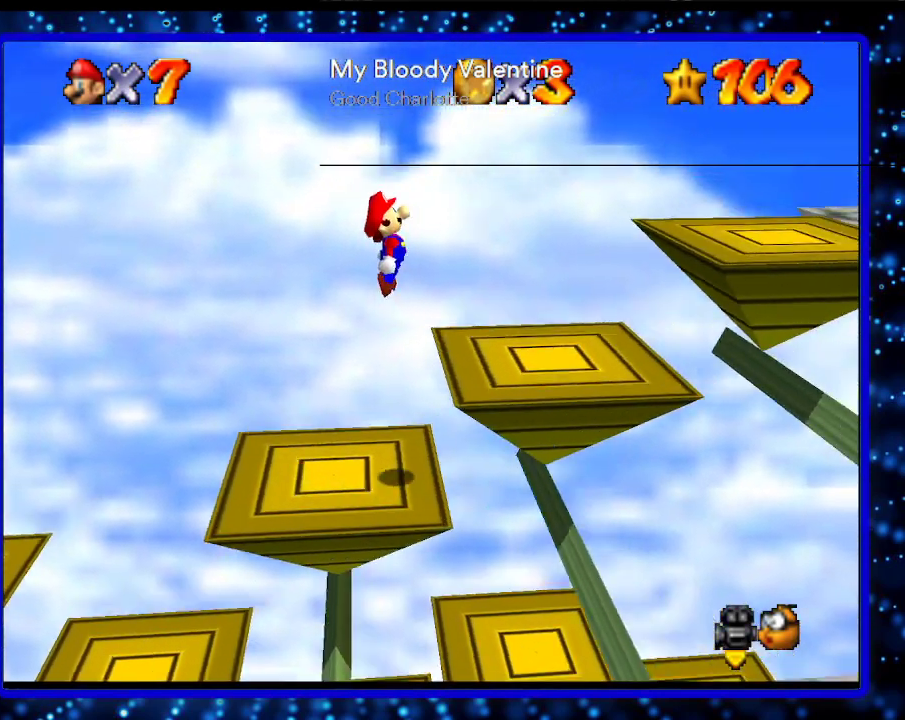
{"buttons": ["A"], "left_stick": "right", "events": [[100, "B", "down"], [200, "B", "up"], [267, "A", "up"], [450, "A", "down"]]}
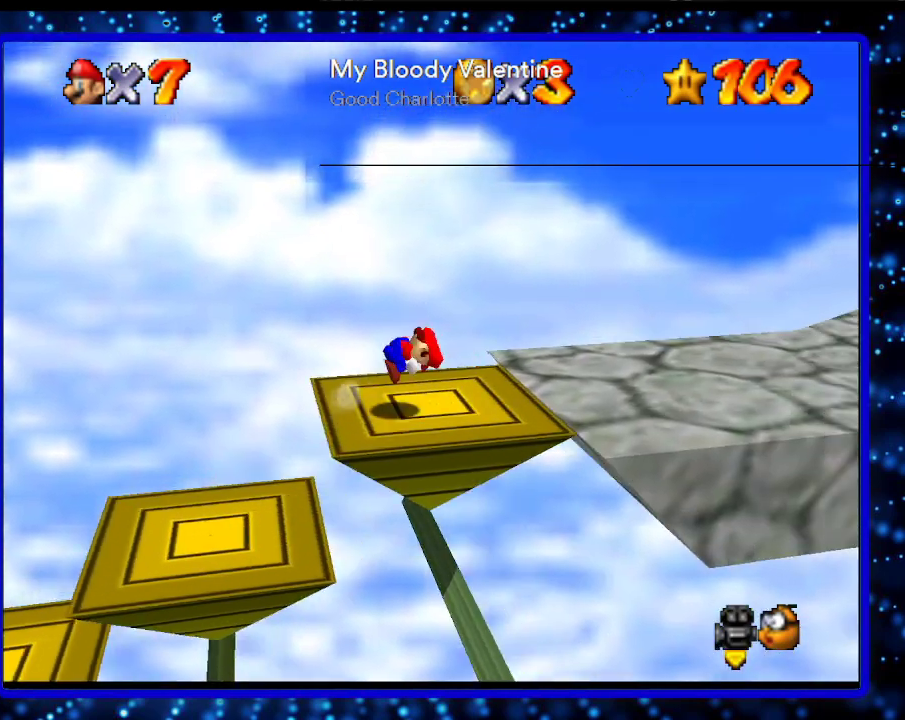
{"buttons": [], "left_stick": "right", "events": [[17, "B", "down"], [83, "B", "up"], [133, "A", "up"]]}
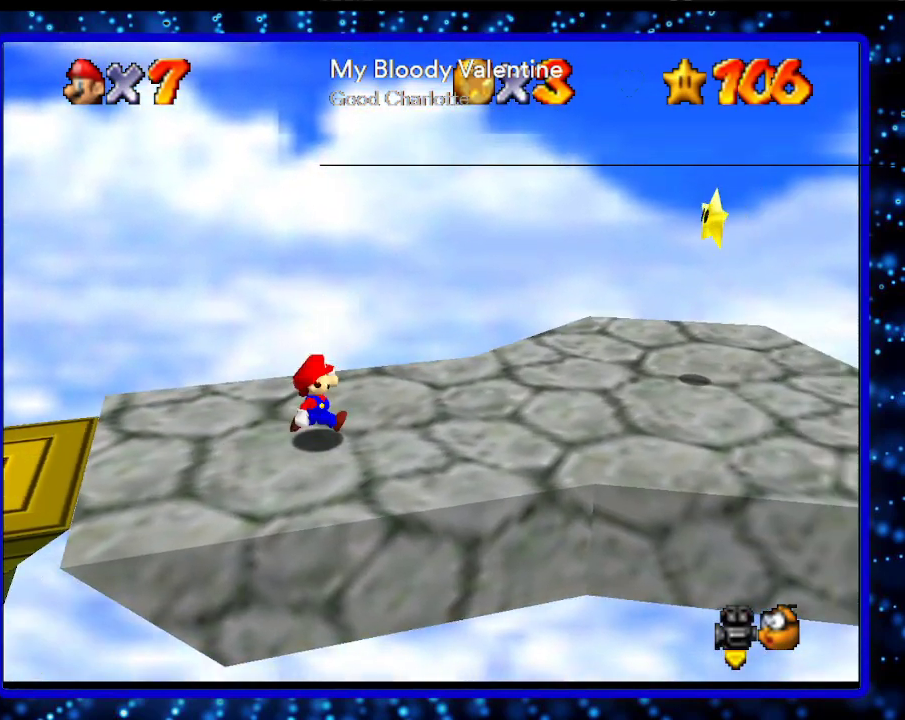
{"buttons": [], "left_stick": "right", "events": [[50, "A", "down"], [117, "B", "down"], [400, "B", "up"], [417, "A", "up"]]}
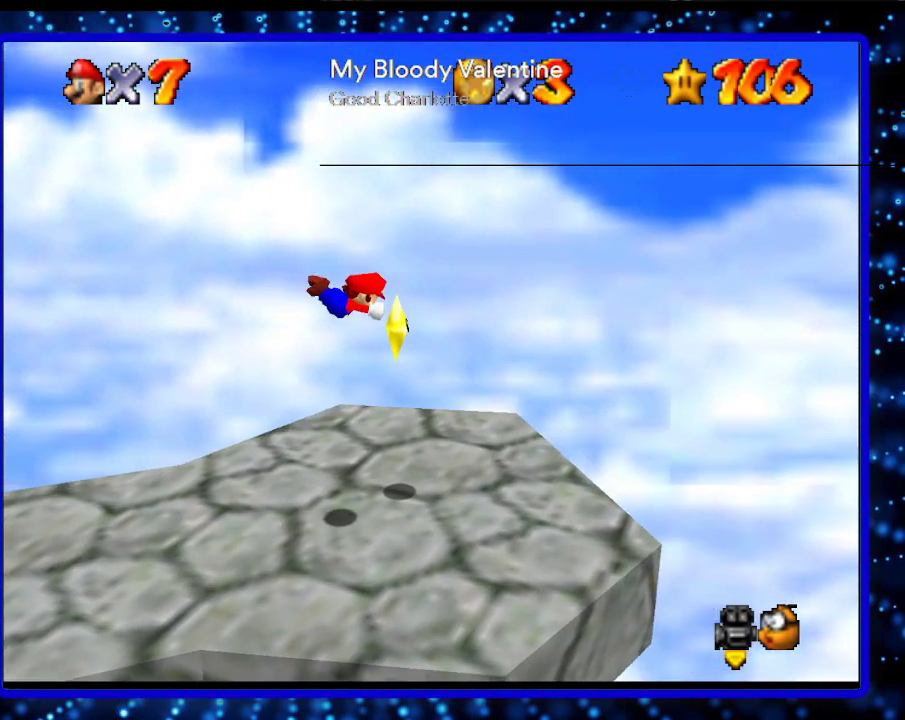
{"buttons": [], "left_stick": "center", "events": [[150, "left_stick", "center"]]}
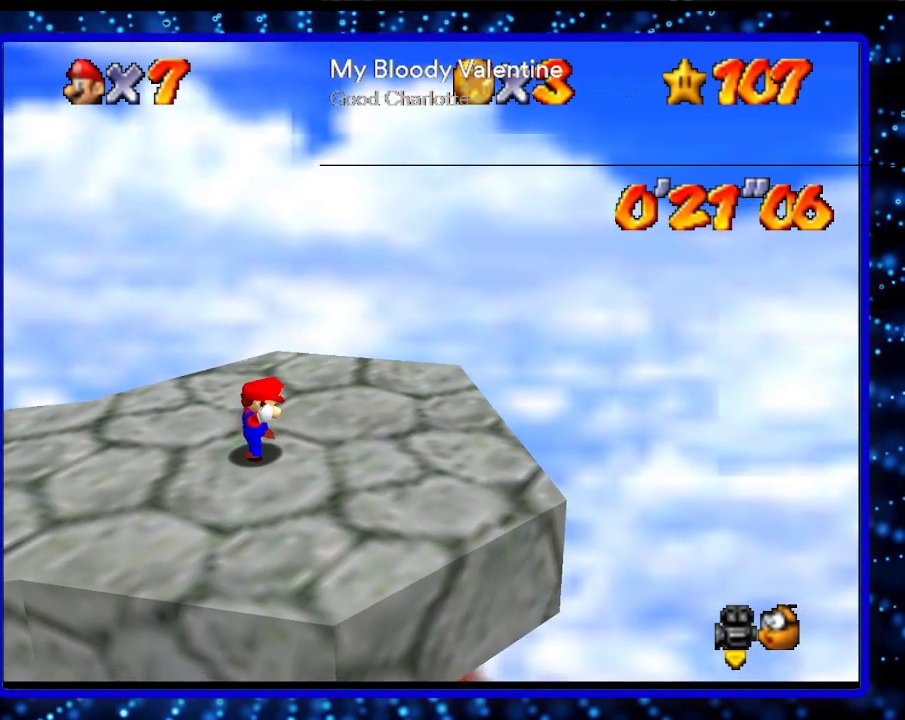
{"buttons": [], "left_stick": "center", "events": []}
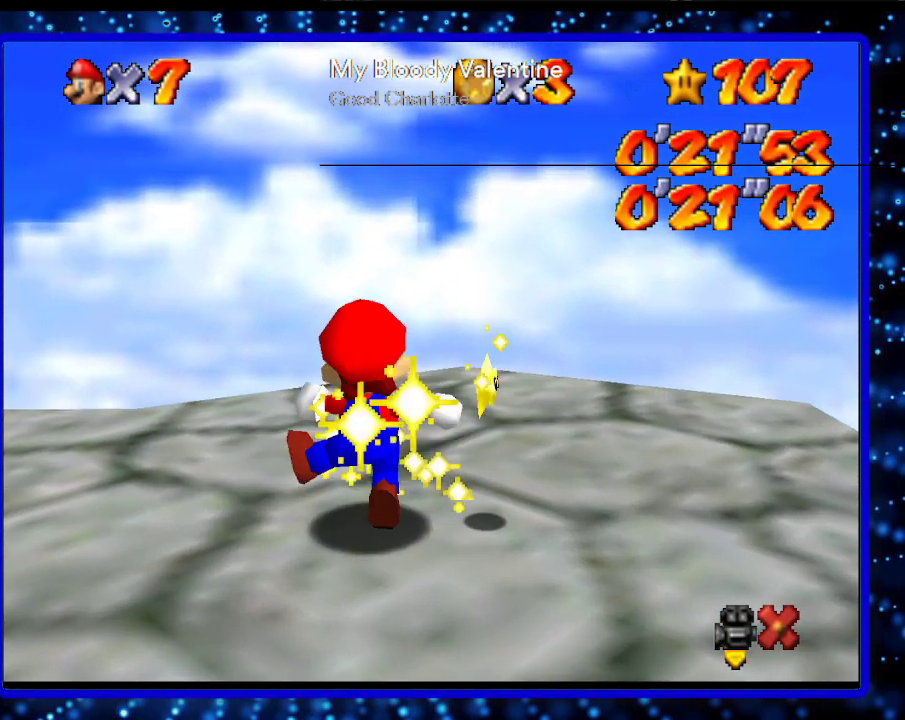
{"buttons": [], "left_stick": "center", "events": [[17, "L1", "down"], [433, "L1", "up"]]}
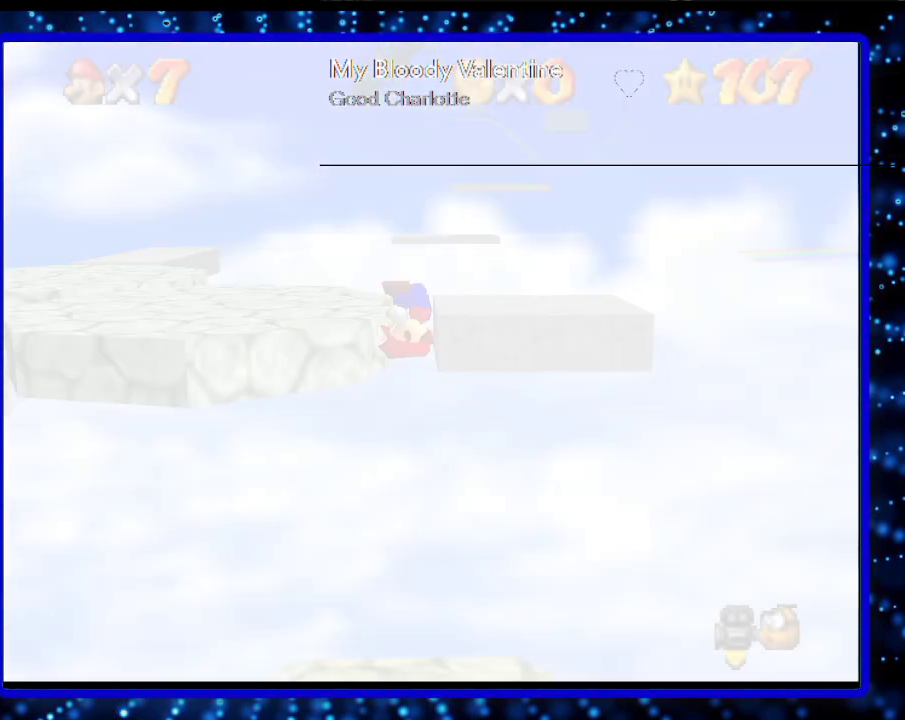
{"buttons": [], "left_stick": "center", "events": []}
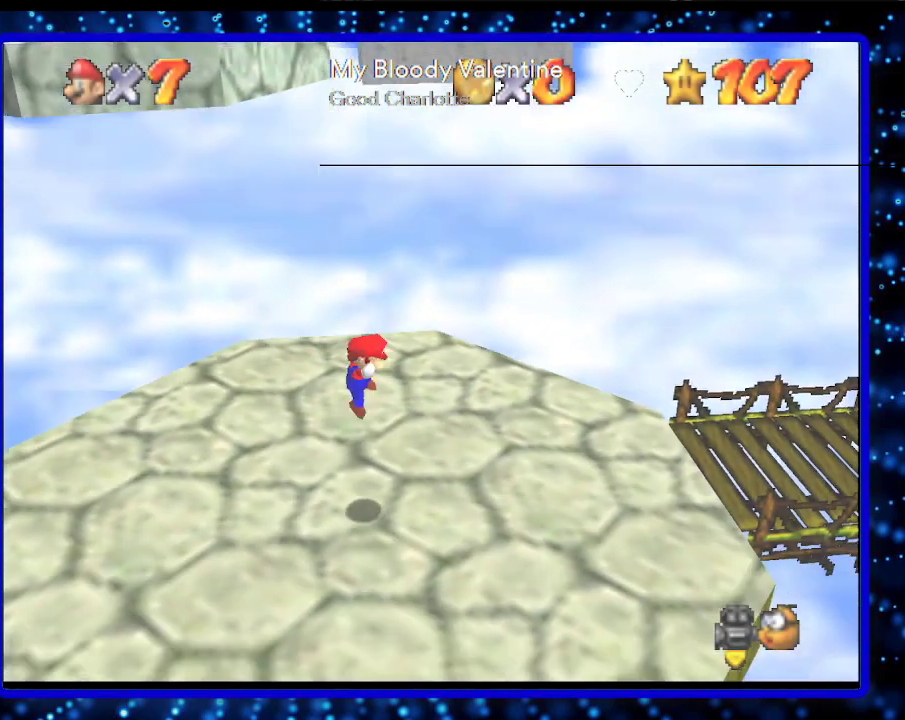
{"buttons": [], "left_stick": "center", "events": []}
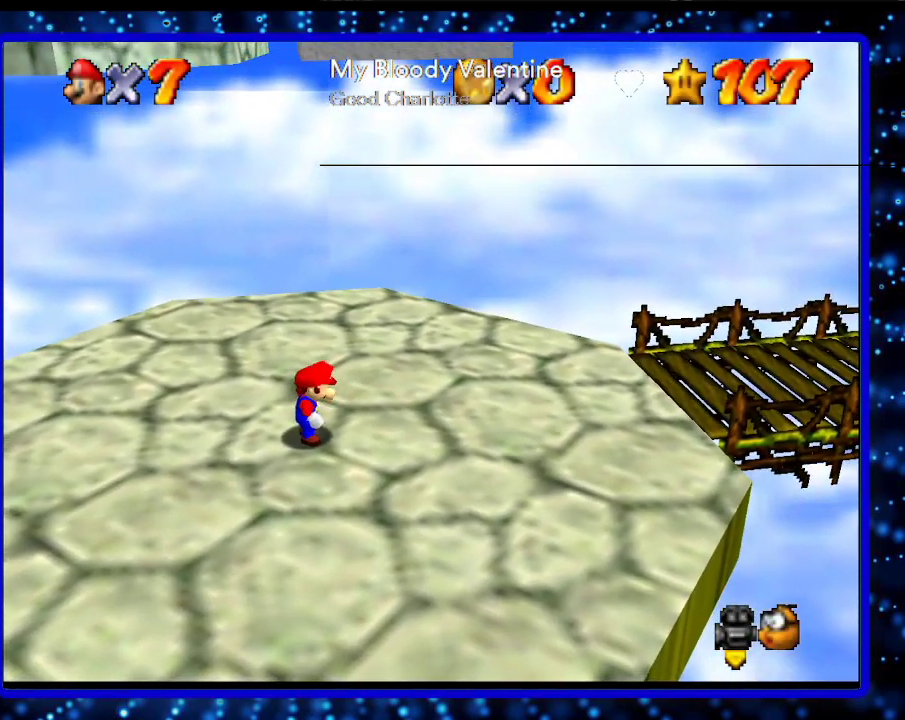
{"buttons": [], "left_stick": "center", "events": []}
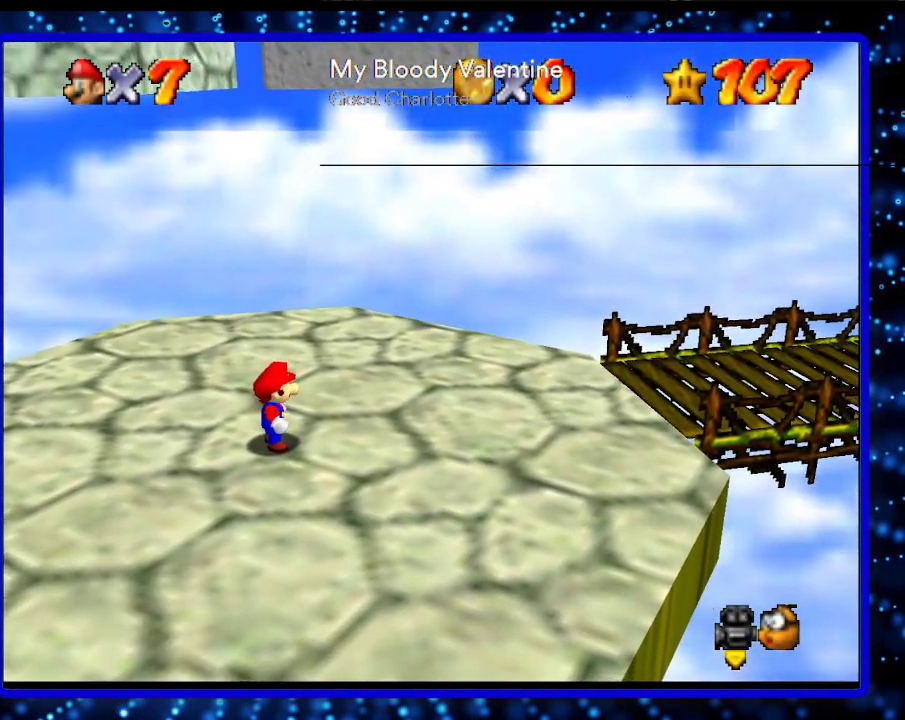
{"buttons": [], "left_stick": "center", "events": []}
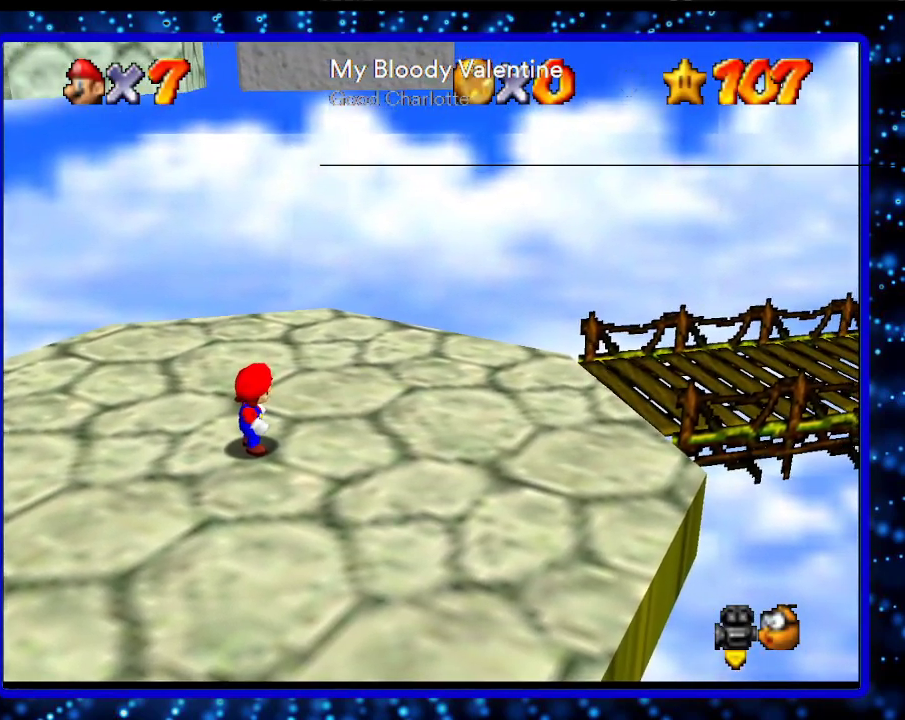
{"buttons": [], "left_stick": "center", "events": []}
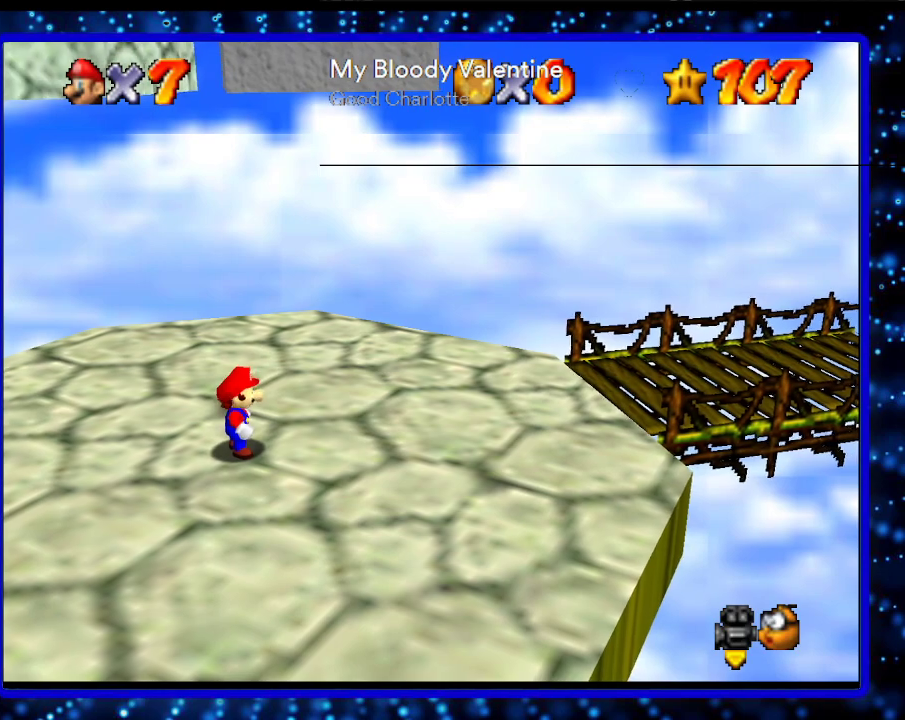
{"buttons": [], "left_stick": "center", "events": []}
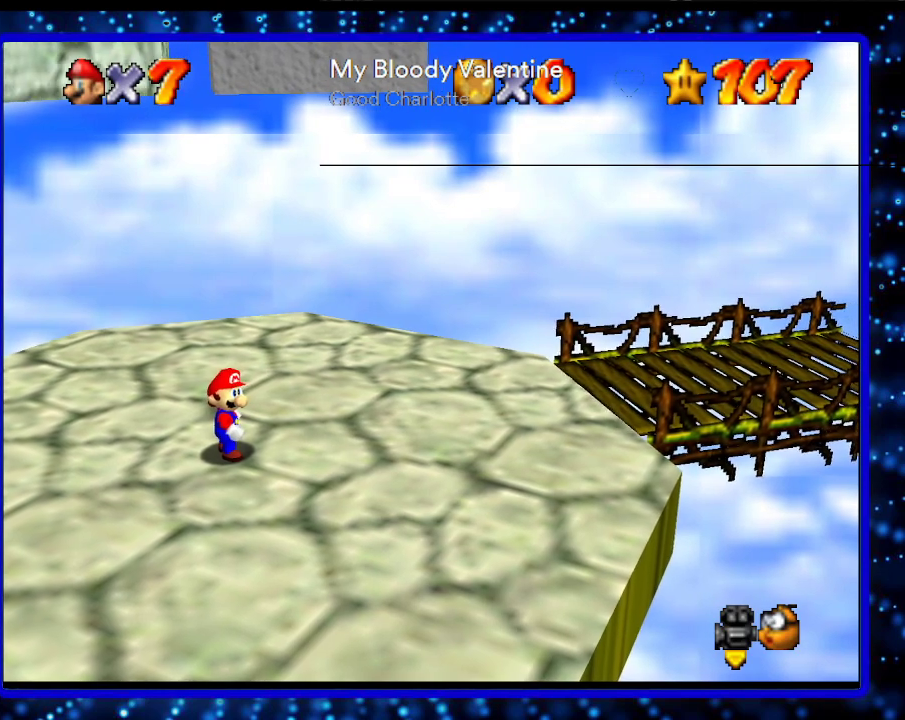
{"buttons": [], "left_stick": "center", "events": []}
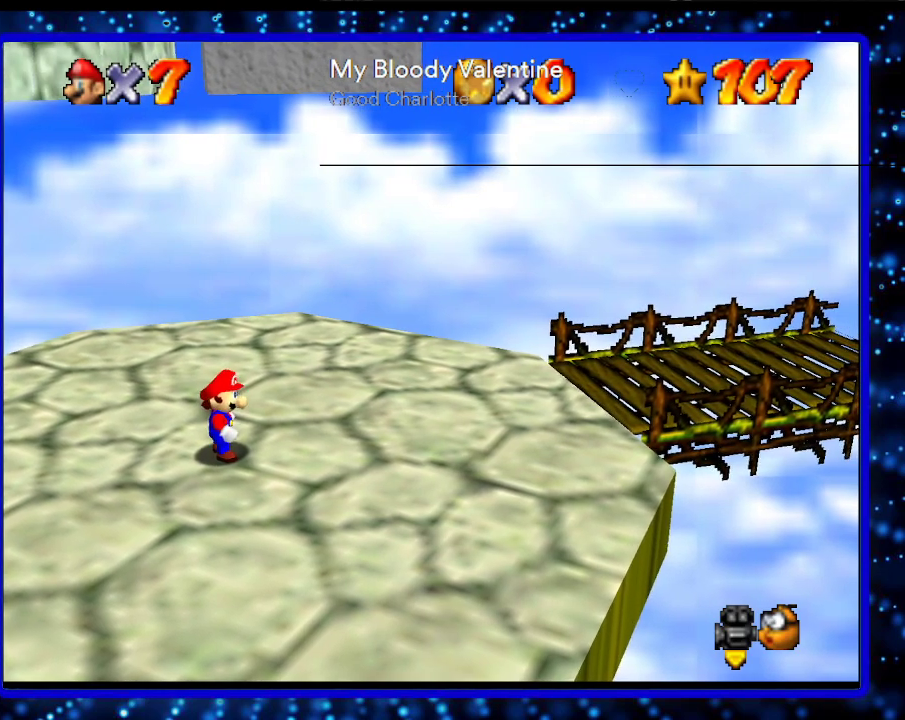
{"buttons": [], "left_stick": "center", "events": []}
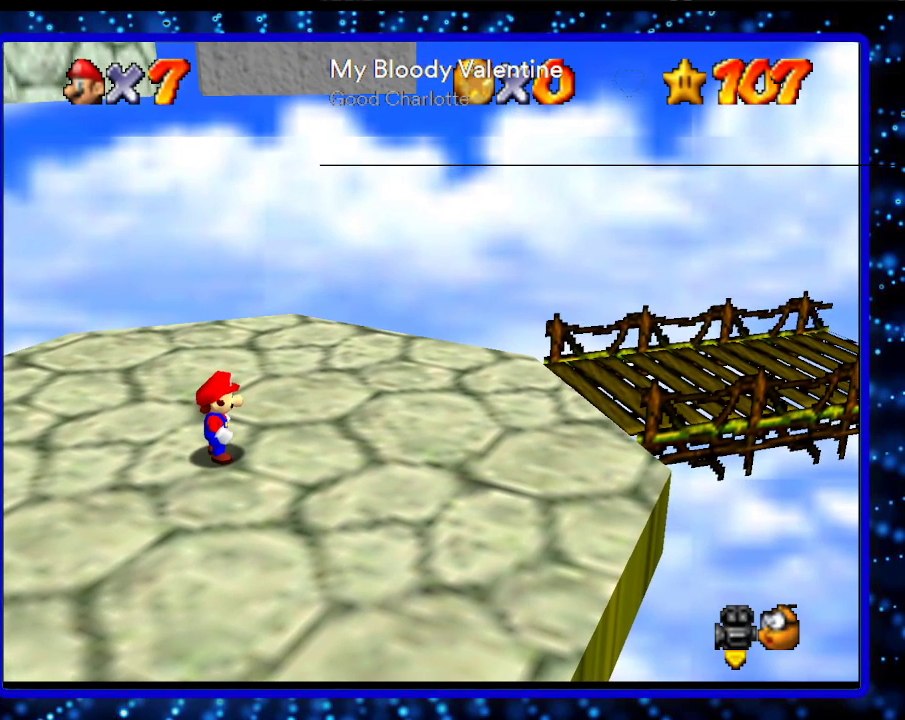
{"buttons": [], "left_stick": "center", "events": []}